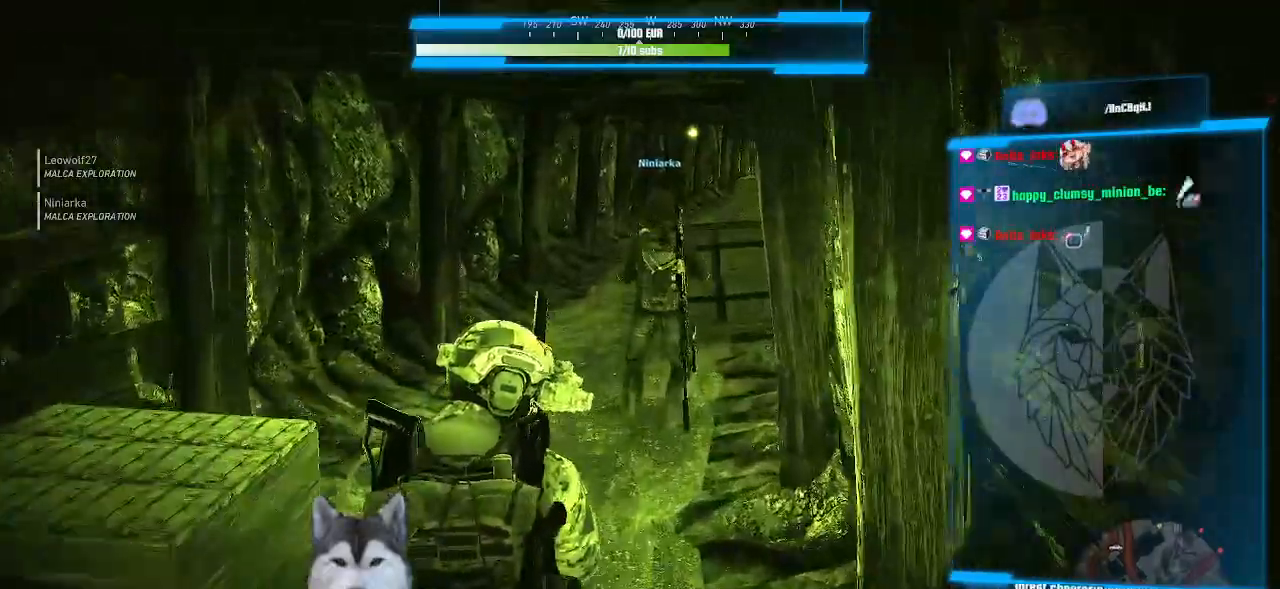
Gameplay with keyboard and mouse; each line is a JSON object with the keys and mouse buttons held at the frame after it. "events" lists presses ("down") and releases ("up") of ".", "/", "0", "1", "2", "3", "4", "5", "6", "7", "8", "9", "a", "alt_l", "alt_r", "b", "backslash", "backspace", "c", "caps_lock", "comma", "ctrl_l", "ctrl_r", "d", "e", "equals", "f", "g", "h", "i", "j", "k", "l", "lbracket", "m", "minus", "n", "o", "p", "q", "quote", "r", "rbracket", "return", "s", "semicolon", "shift_l", "shift_r", "space", "t", "tab", "tilde", "u", "v", "w", "x", "y", "z", "mouse_left", "mouse_wheel" and "mouse_right" between this image and that frame as [ms after this image, input, new state], when the widget could be followed in between. "mouse_left", "mouse_wheel", "mouse_right" = the "left", "wheel", "right" buttons of the "mouse" list. No other keys are recorded. "wheel" means that the mouse wheel is clicked or scrolled. Not read: mouse_move.
{"keys": ["w"], "mouse": []}
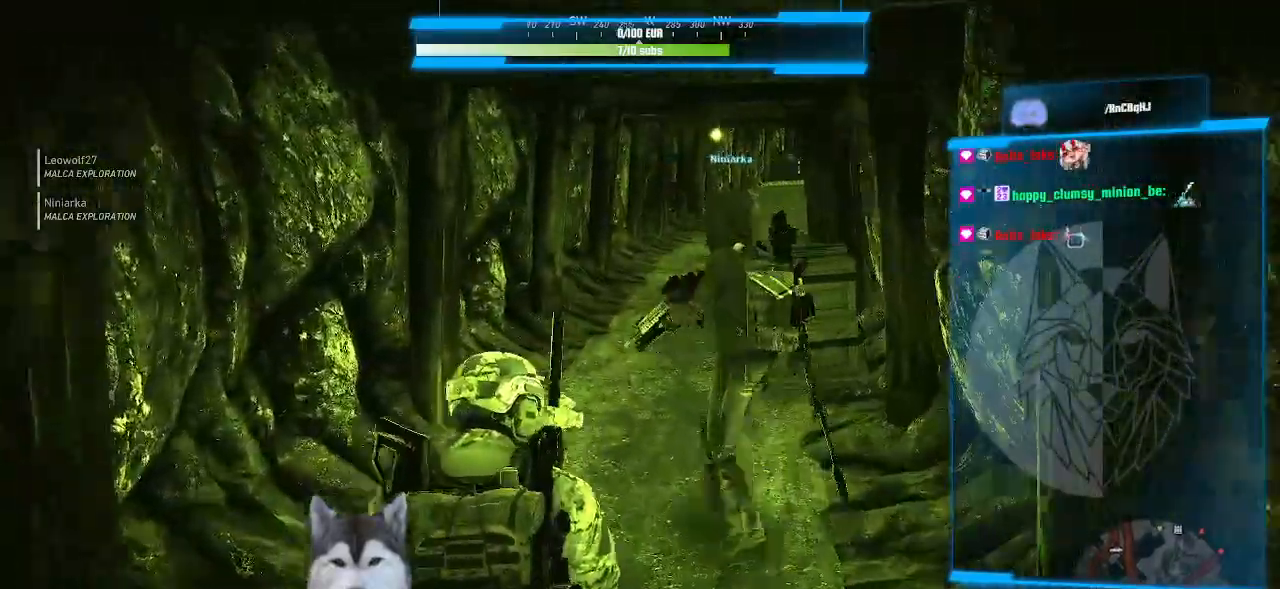
{"keys": [], "mouse": [], "events": [[266, "w", "up"]]}
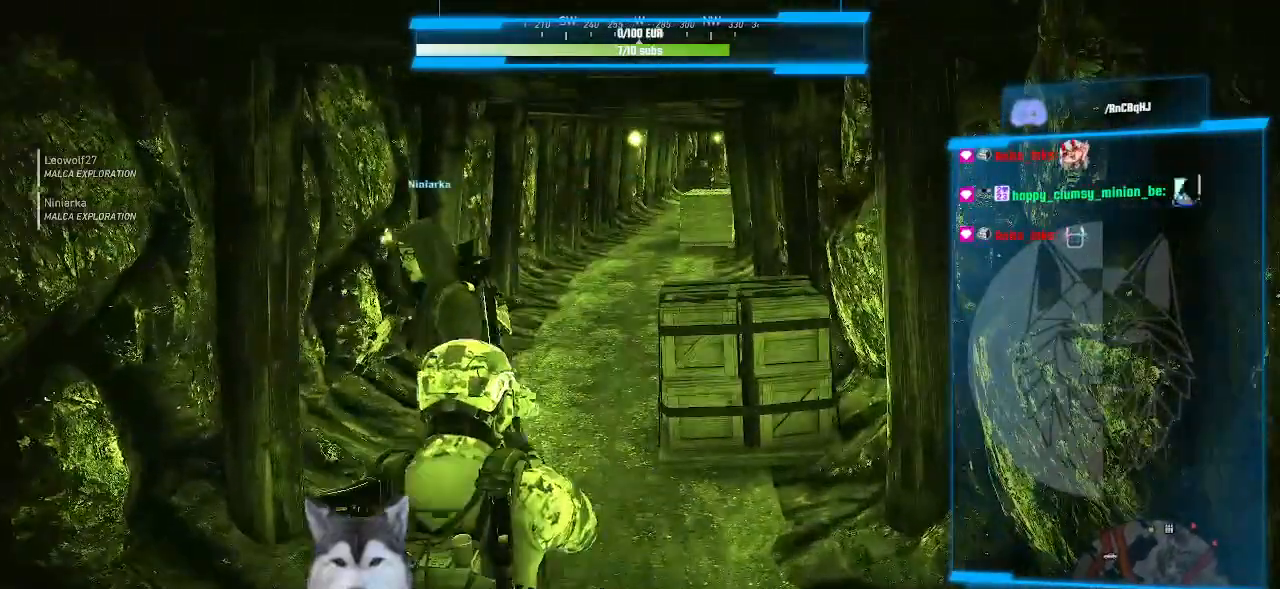
{"keys": [], "mouse": [], "events": []}
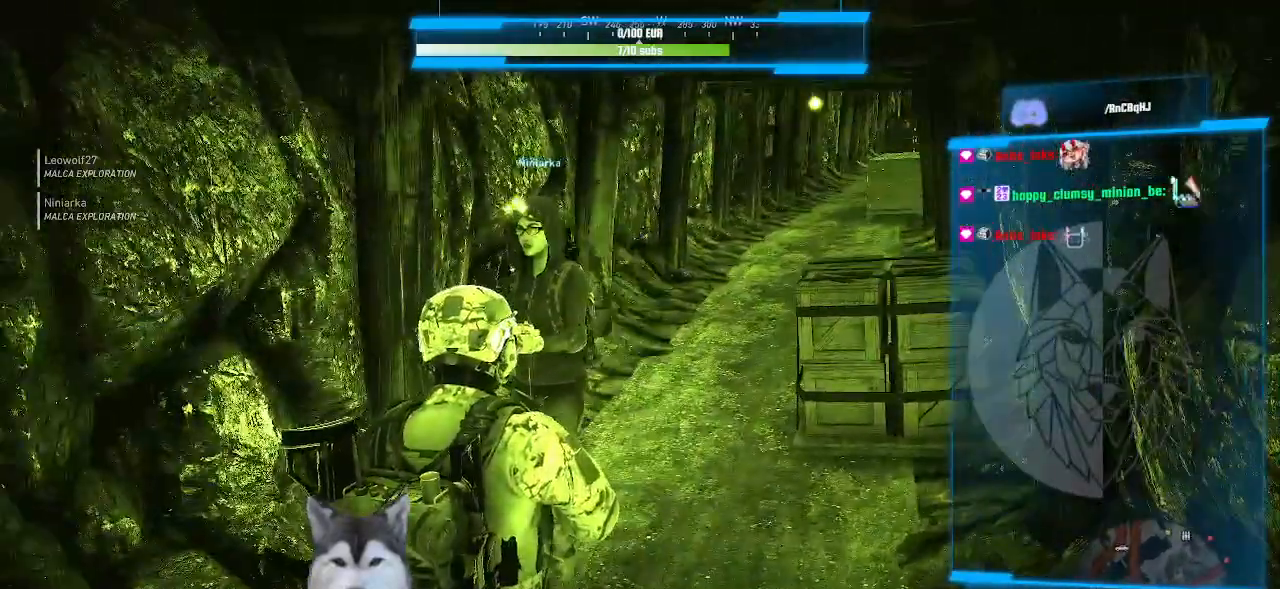
{"keys": [], "mouse": [], "events": []}